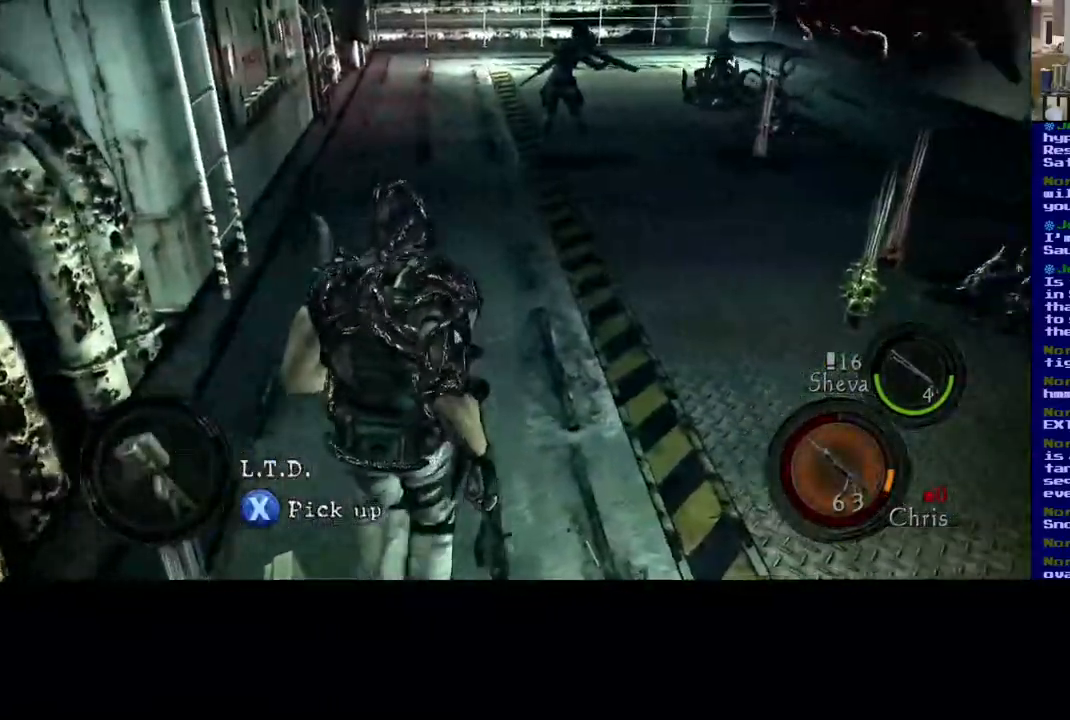
Gameplay with a controller (Xbox layout); each line is a JSON object with the inputs held at the frame after it (dt_ms = milliseconds from this image to that frame). "events" lists button and stick changes between this image and that frame as [ms after this image, input, new state], when the widget could be followed in between. Not read: R3.
{"dt_ms": 500, "buttons": ["L3"], "left_stick": "up", "right_stick": "center", "events": [[33, "right_stick", "center"], [333, "left_stick", "up"], [433, "L3", "down"]]}
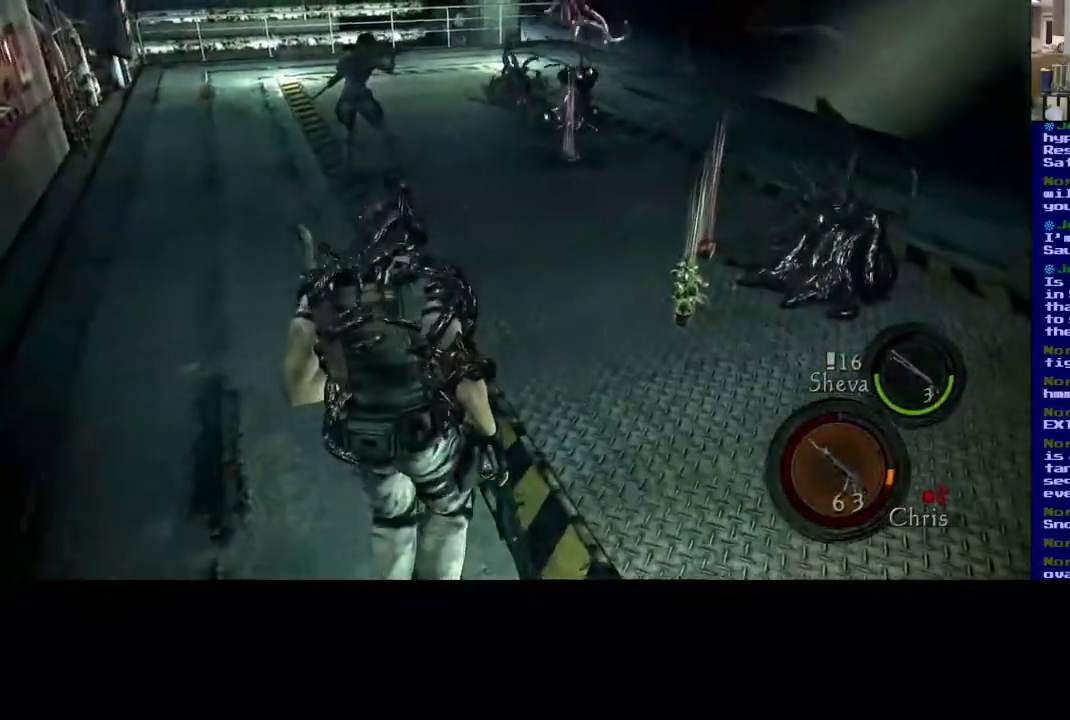
{"dt_ms": 500, "buttons": [], "left_stick": "left", "right_stick": "right", "events": [[200, "L3", "up"], [217, "left_stick", "up-left"], [333, "right_stick", "right"], [483, "left_stick", "left"]]}
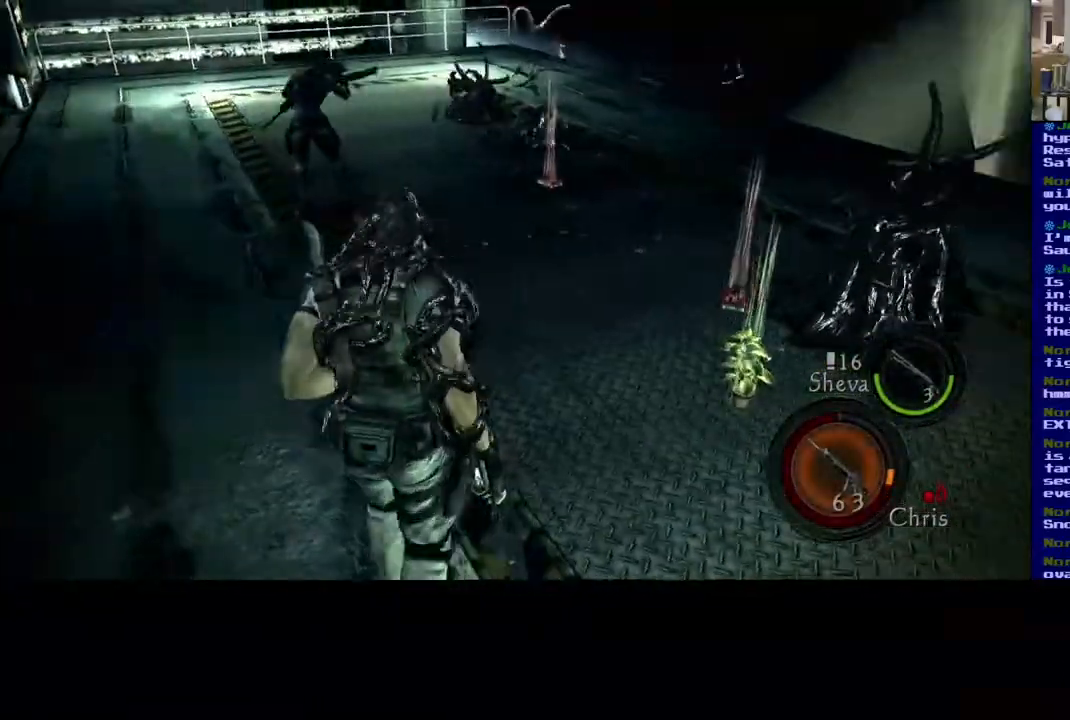
{"dt_ms": 500, "buttons": [], "left_stick": "up", "right_stick": "up-right", "events": [[133, "left_stick", "up-left"], [267, "right_stick", "up-right"], [400, "left_stick", "up"]]}
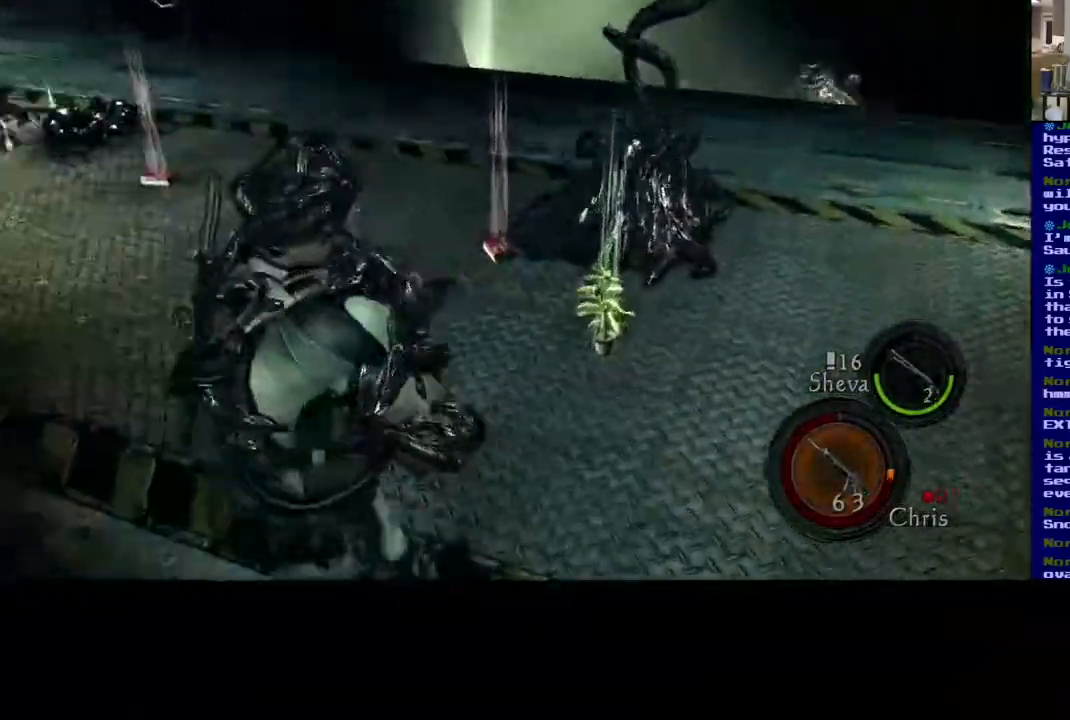
{"dt_ms": 500, "buttons": [], "left_stick": "center", "right_stick": "up", "events": [[50, "left_stick", "center"], [100, "right_stick", "right"], [300, "right_stick", "up-right"], [483, "right_stick", "up"]]}
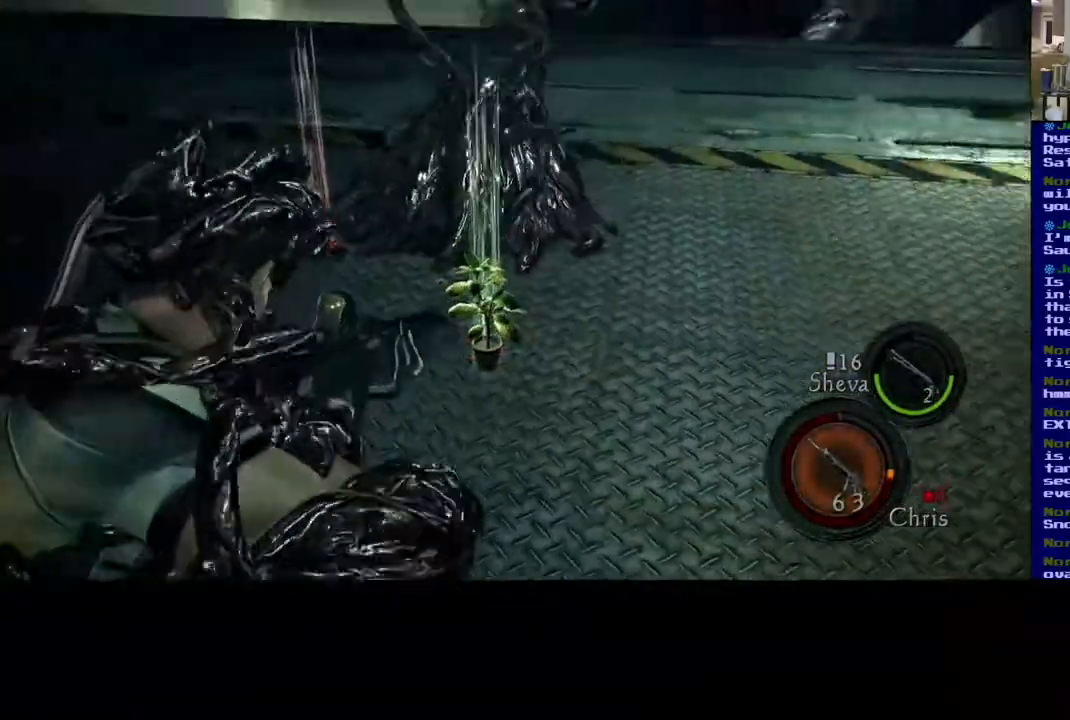
{"dt_ms": 500, "buttons": [], "left_stick": "center", "right_stick": "center", "events": [[17, "right_stick", "up-left"], [67, "right_stick", "left"], [483, "right_stick", "center"]]}
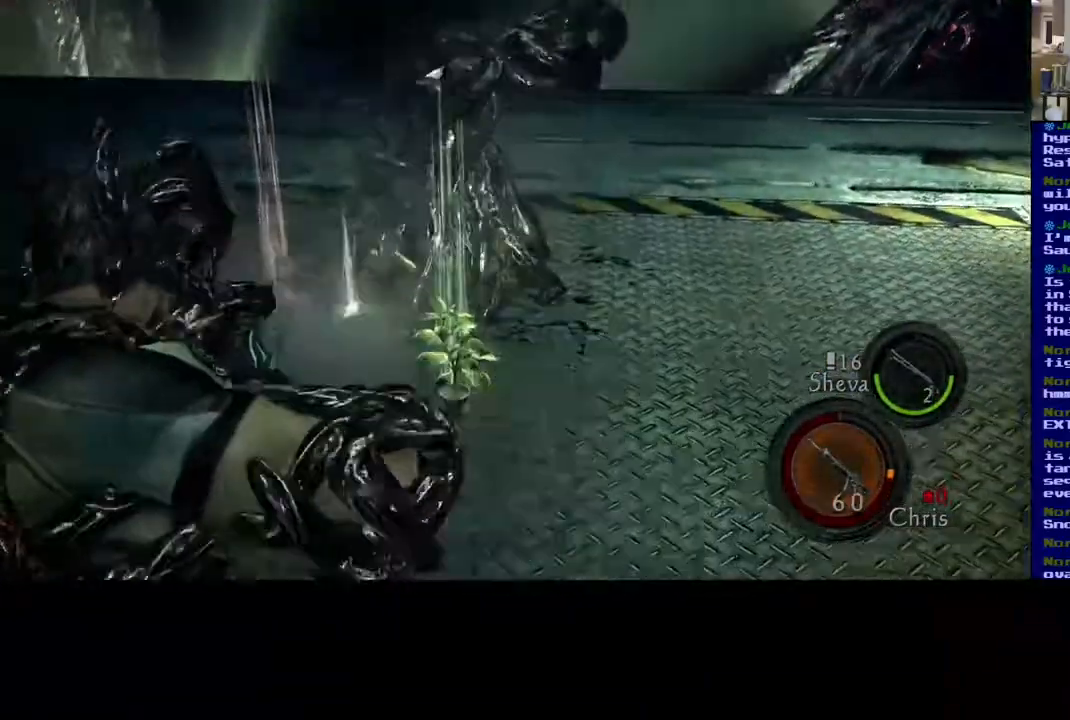
{"dt_ms": 500, "buttons": [], "left_stick": "center", "right_stick": "down", "events": [[183, "right_stick", "down"]]}
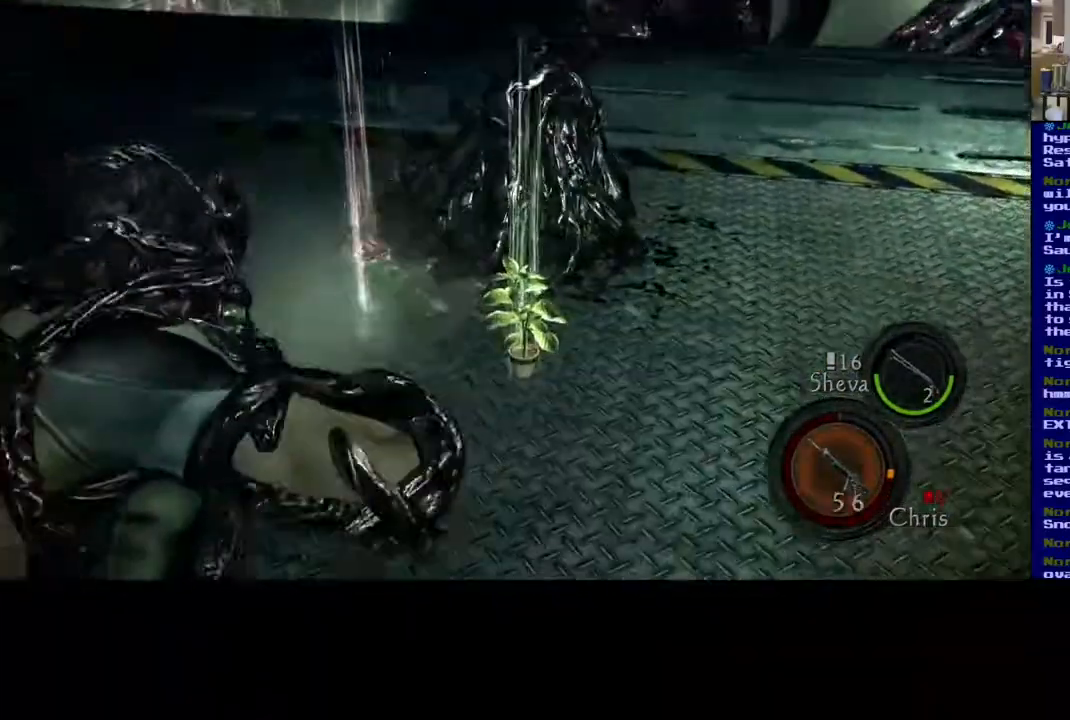
{"dt_ms": 500, "buttons": [], "left_stick": "center", "right_stick": "center", "events": [[67, "right_stick", "center"], [133, "right_stick", "up-right"], [500, "right_stick", "center"]]}
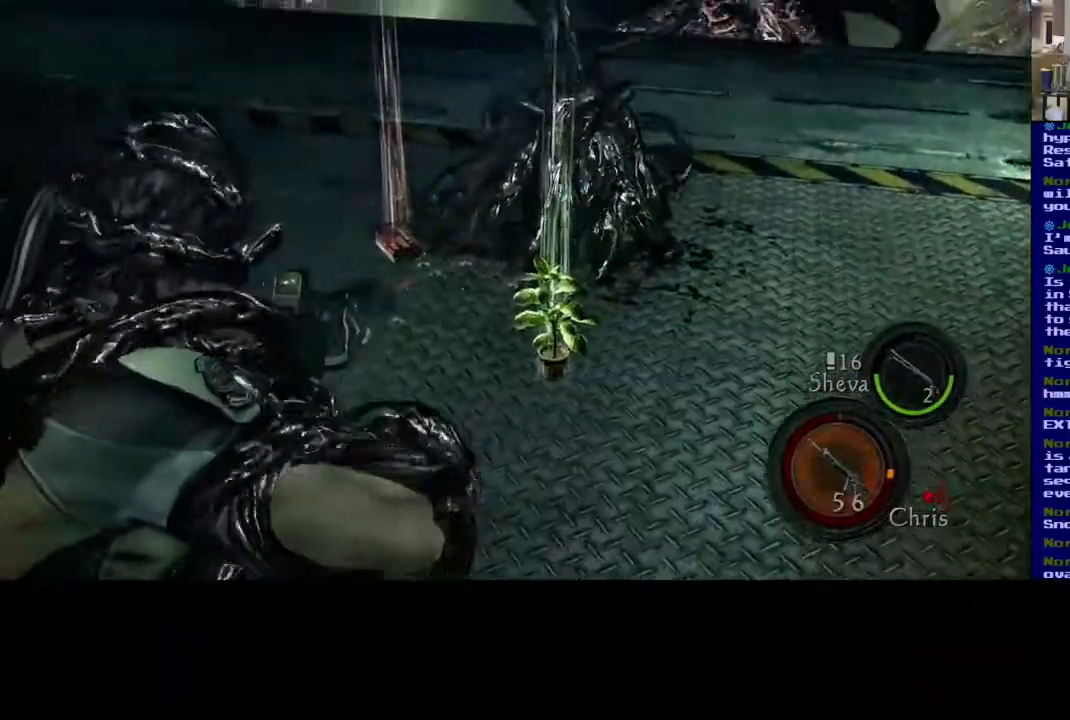
{"dt_ms": 1000, "buttons": ["L2"], "left_stick": "center", "right_stick": "center"}
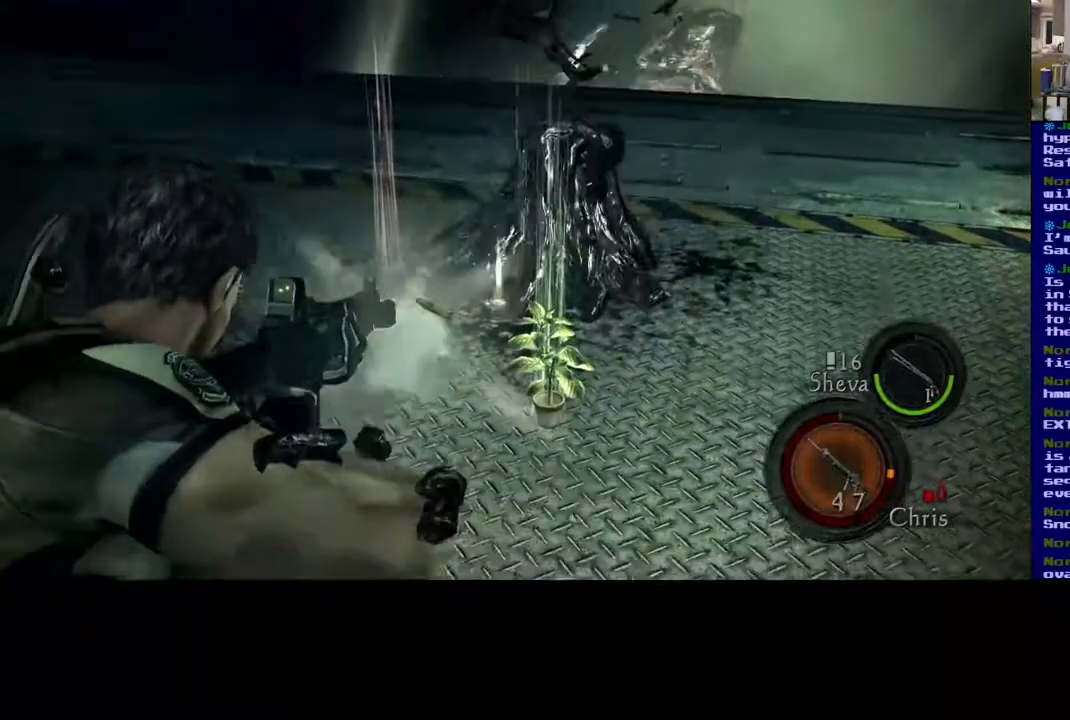
{"dt_ms": 500, "buttons": [], "left_stick": "up-right", "right_stick": "down-left", "events": [[83, "L2", "up"], [233, "right_stick", "down"], [250, "left_stick", "up"], [333, "left_stick", "up-right"], [333, "right_stick", "down-left"]]}
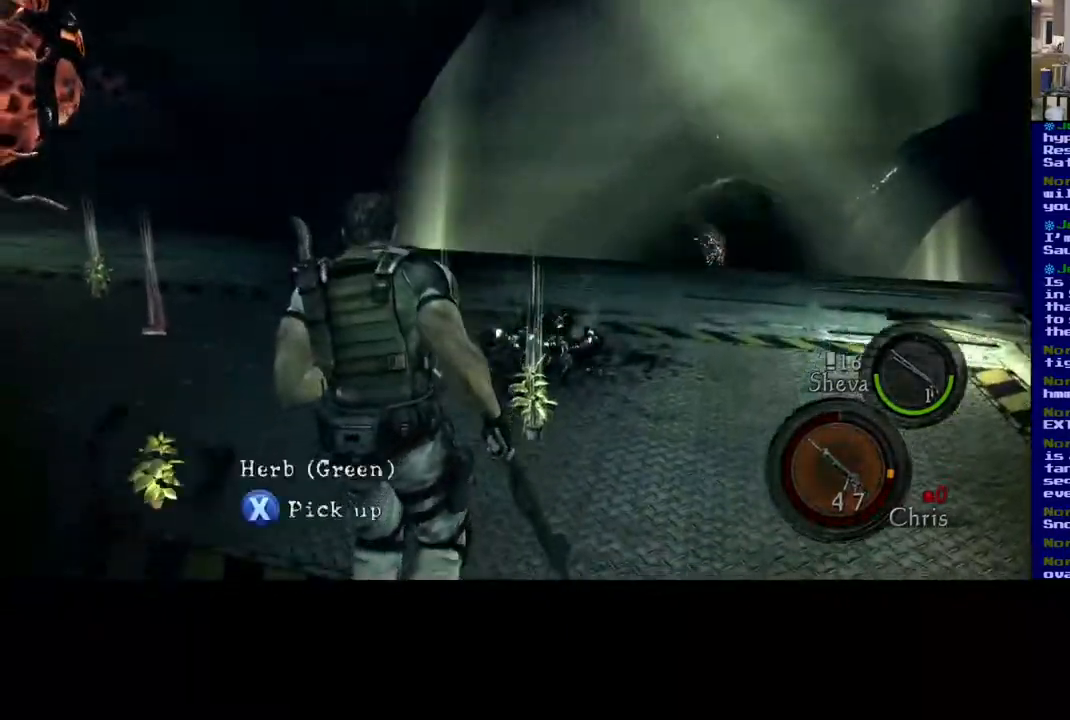
{"dt_ms": 500, "buttons": [], "left_stick": "up-right", "right_stick": "center", "events": [[250, "right_stick", "center"]]}
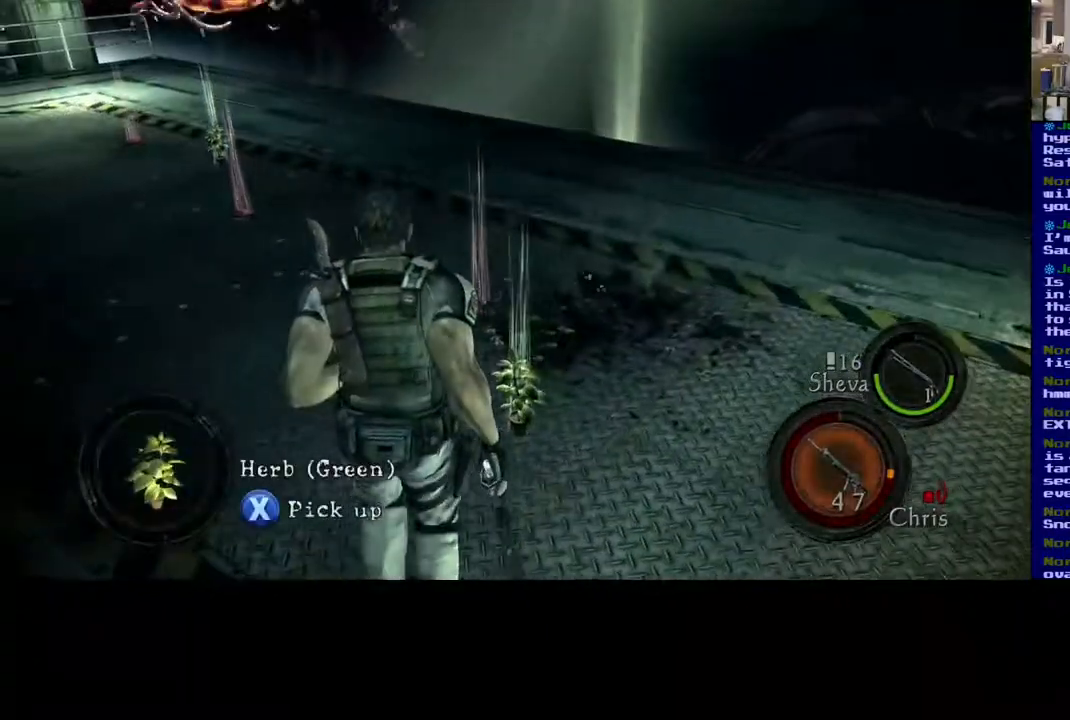
{"dt_ms": 500, "buttons": [], "left_stick": "up", "right_stick": "center", "events": [[100, "left_stick", "up-left"], [333, "right_stick", "left"], [450, "left_stick", "up"], [500, "right_stick", "center"]]}
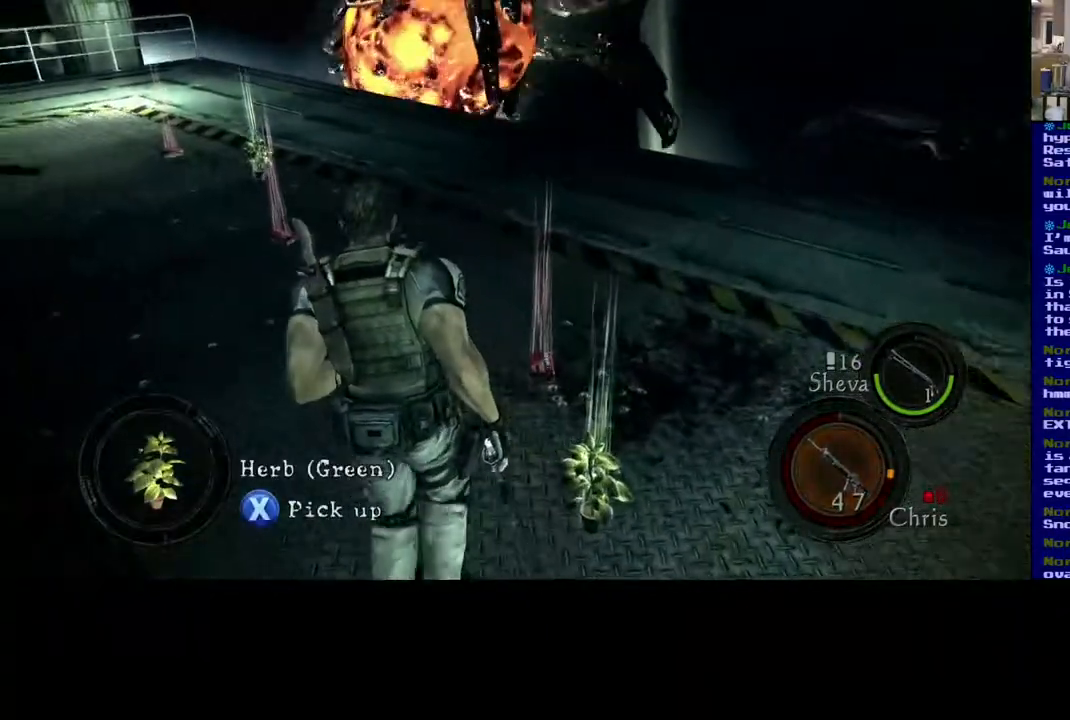
{"dt_ms": 500, "buttons": [], "left_stick": "up", "right_stick": "right", "events": [[383, "right_stick", "right"]]}
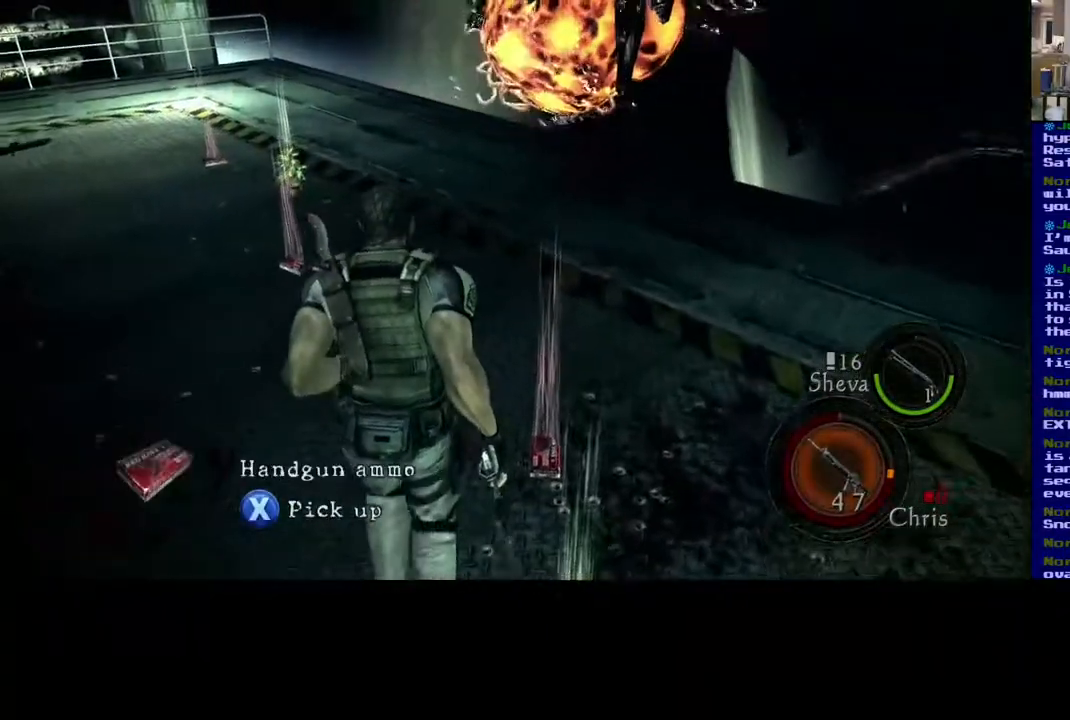
{"dt_ms": 500, "buttons": ["X"], "left_stick": "center", "right_stick": "center", "events": [[133, "right_stick", "center"], [183, "left_stick", "center"], [250, "X", "down"]]}
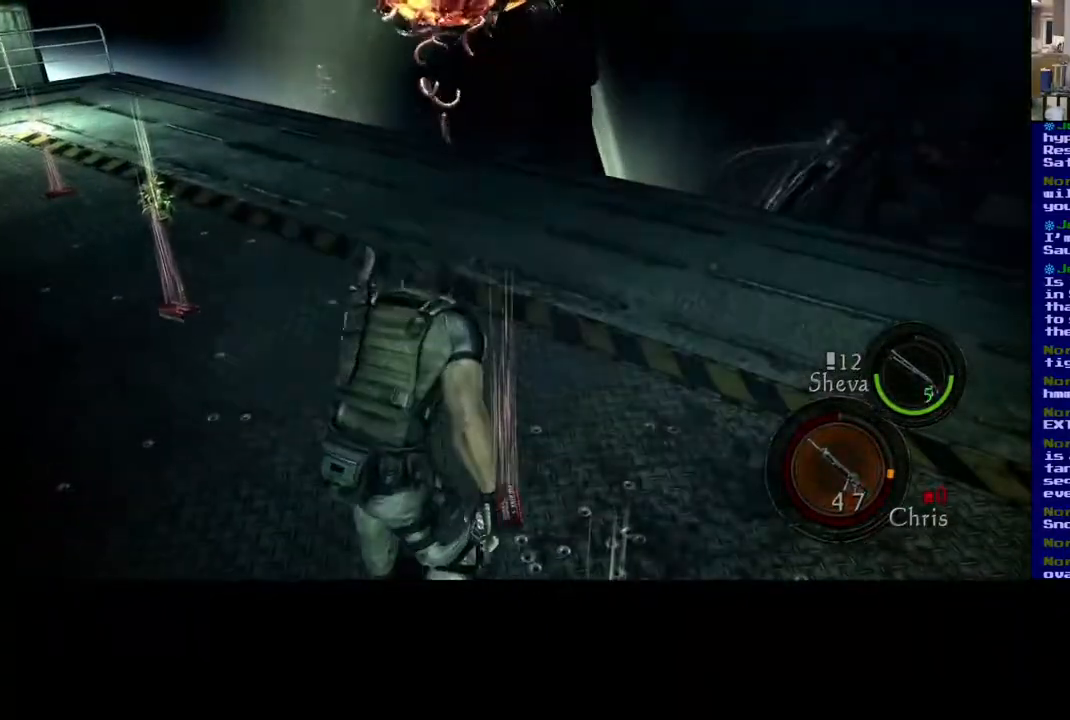
{"dt_ms": 500, "buttons": [], "left_stick": "left", "right_stick": "left", "events": [[250, "X", "up"], [350, "left_stick", "left"], [417, "right_stick", "left"]]}
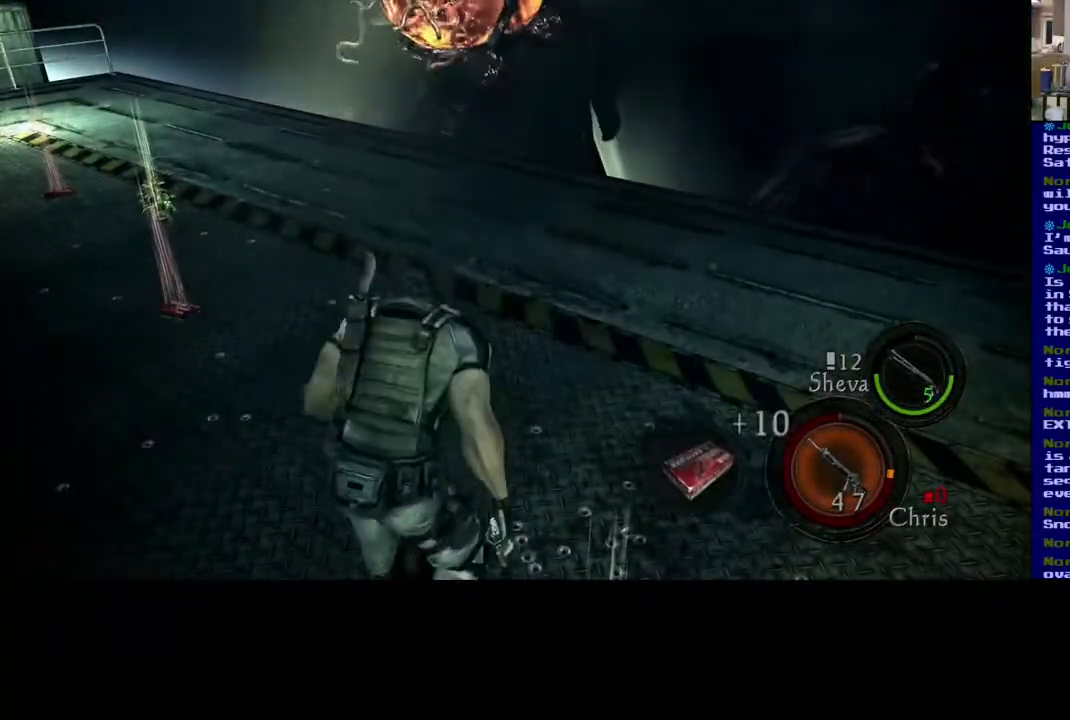
{"dt_ms": 500, "buttons": ["L3"], "left_stick": "up", "right_stick": "left", "events": [[233, "left_stick", "up"], [433, "L3", "down"]]}
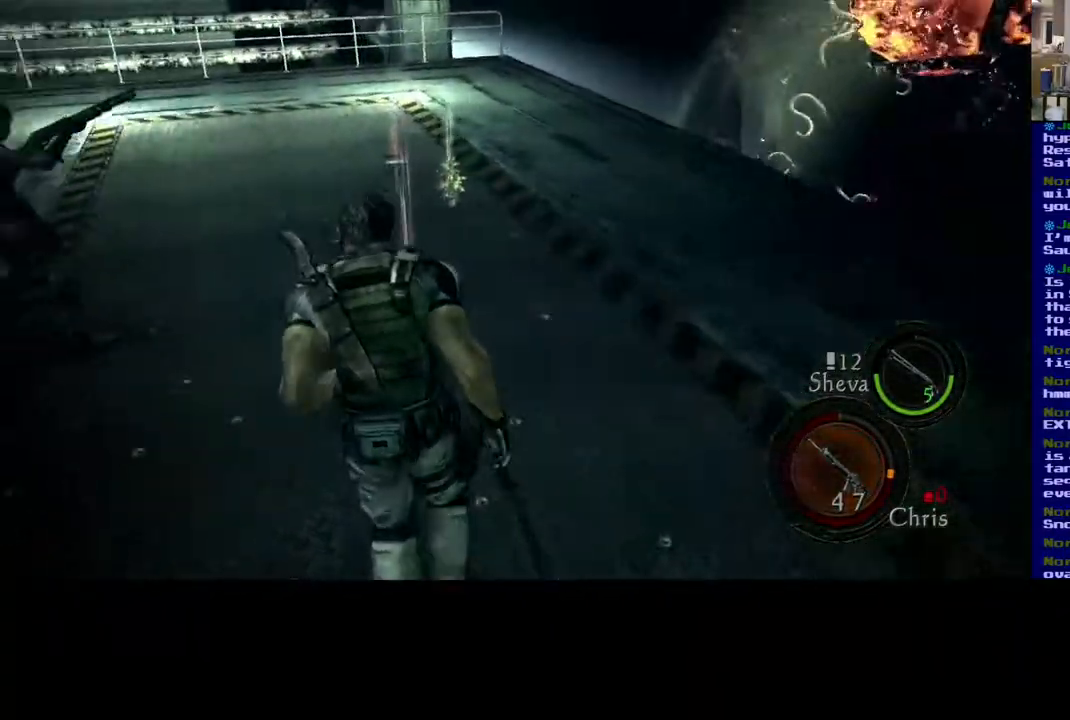
{"dt_ms": 500, "buttons": ["L3"], "left_stick": "up", "right_stick": "center", "events": [[50, "right_stick", "center"]]}
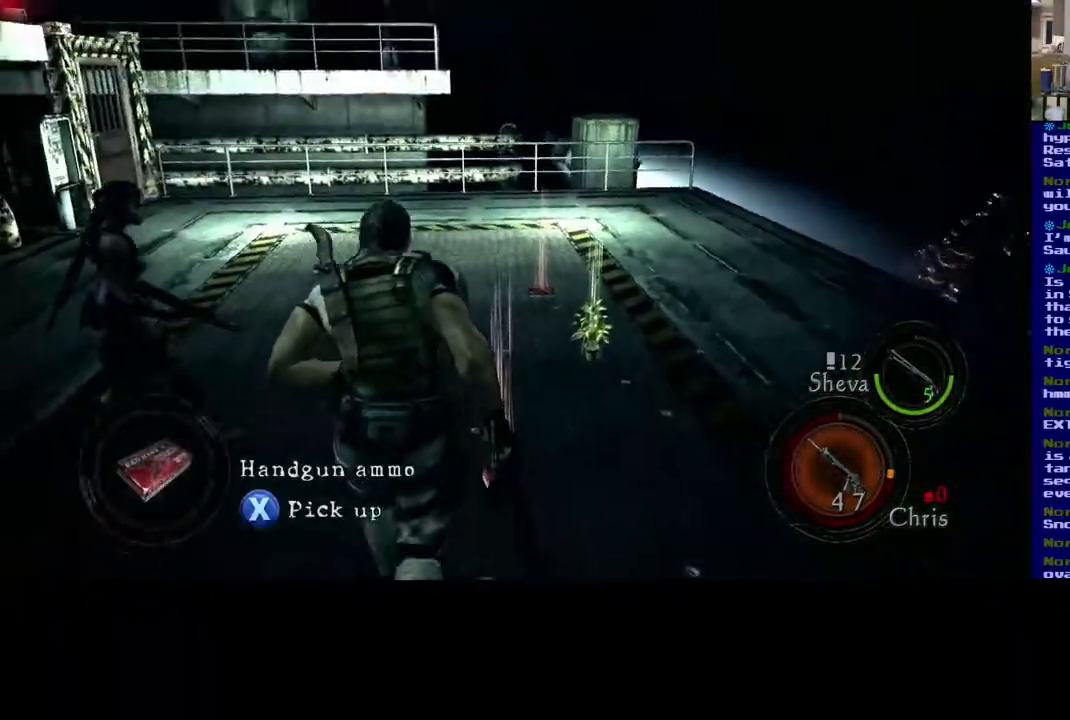
{"dt_ms": 500, "buttons": [], "left_stick": "up", "right_stick": "center", "events": [[17, "X", "down"], [50, "L3", "up"], [383, "X", "up"]]}
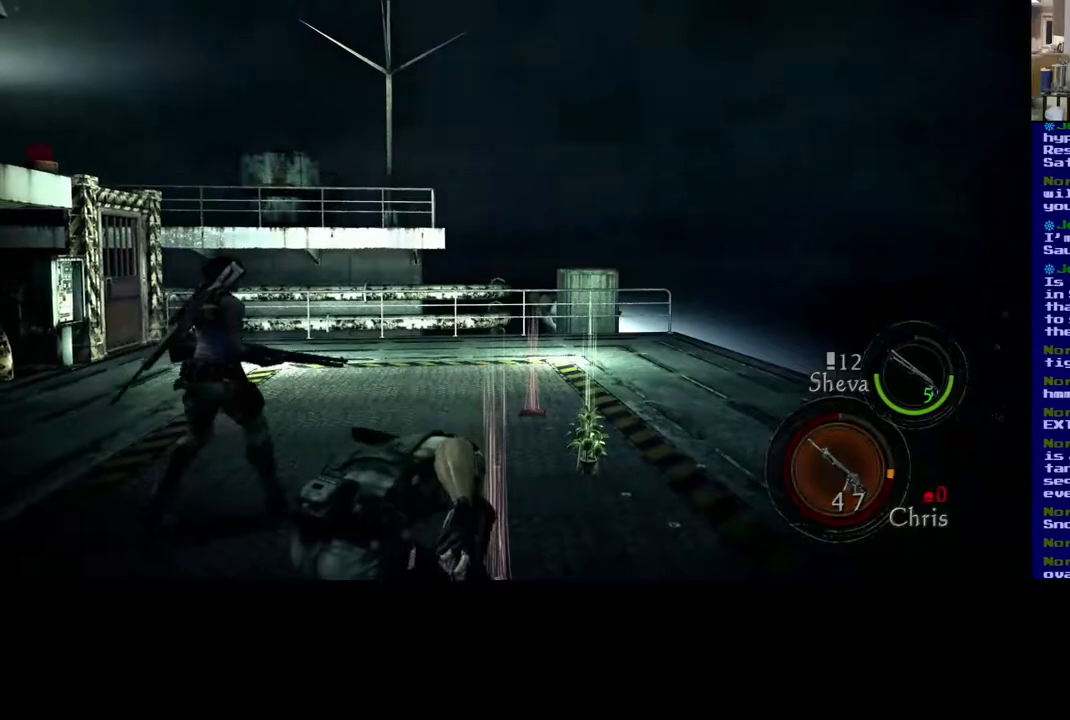
{"dt_ms": 500, "buttons": ["L3"], "left_stick": "up", "right_stick": "down-left", "events": [[333, "right_stick", "down-left"], [500, "L3", "down"]]}
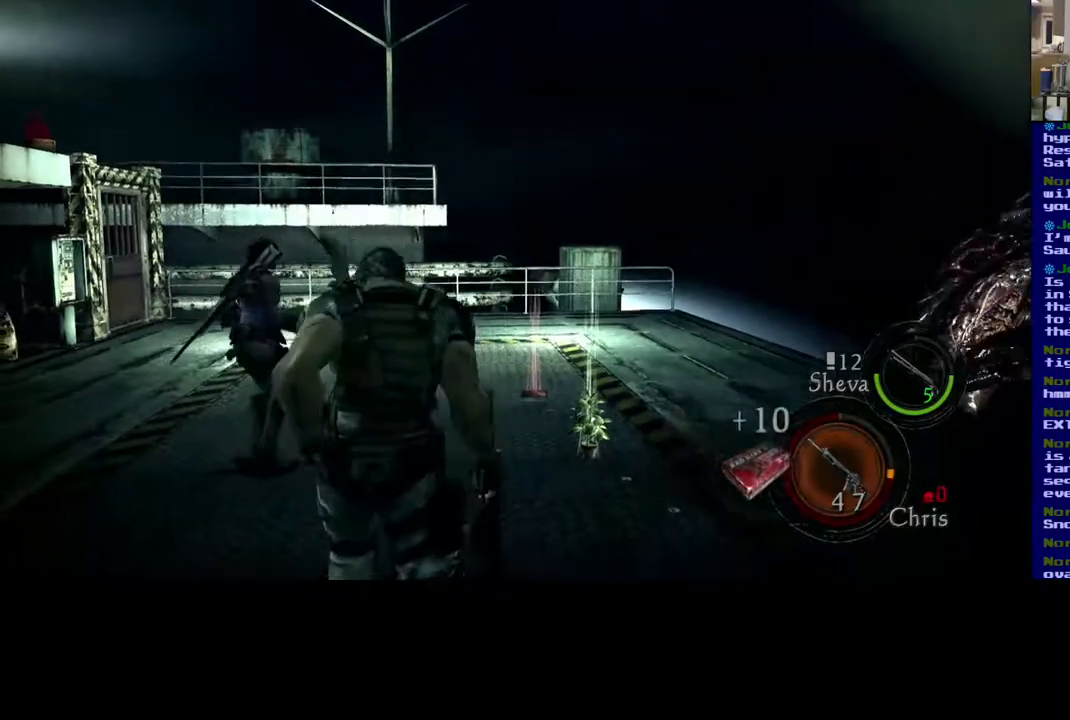
{"dt_ms": 500, "buttons": ["L3"], "left_stick": "up", "right_stick": "center", "events": [[33, "right_stick", "center"]]}
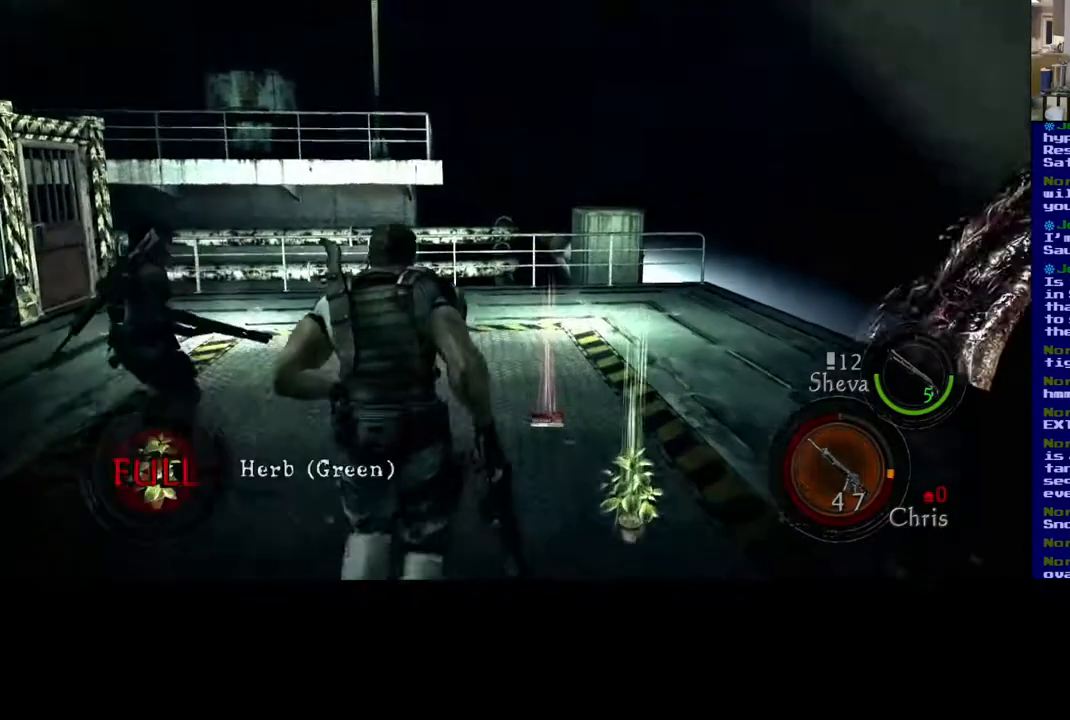
{"dt_ms": 500, "buttons": [], "left_stick": "up-right", "right_stick": "center", "events": [[483, "L3", "up"], [483, "left_stick", "up-right"]]}
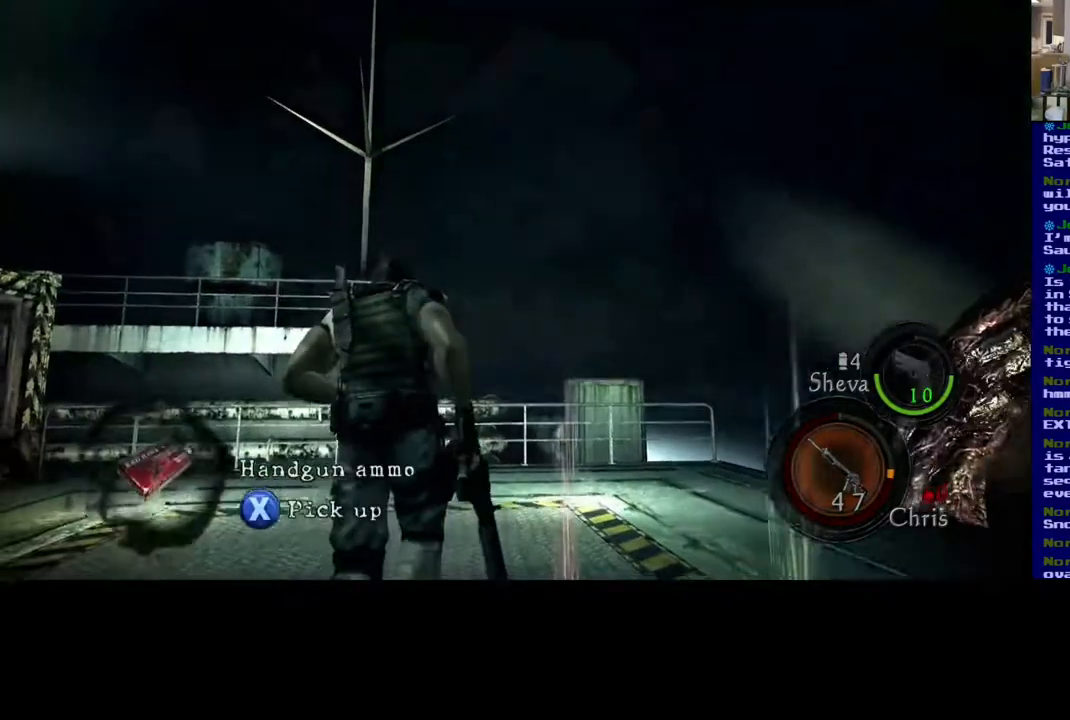
{"dt_ms": 500, "buttons": ["X"], "left_stick": "center", "right_stick": "center", "events": [[133, "X", "down"], [333, "left_stick", "center"]]}
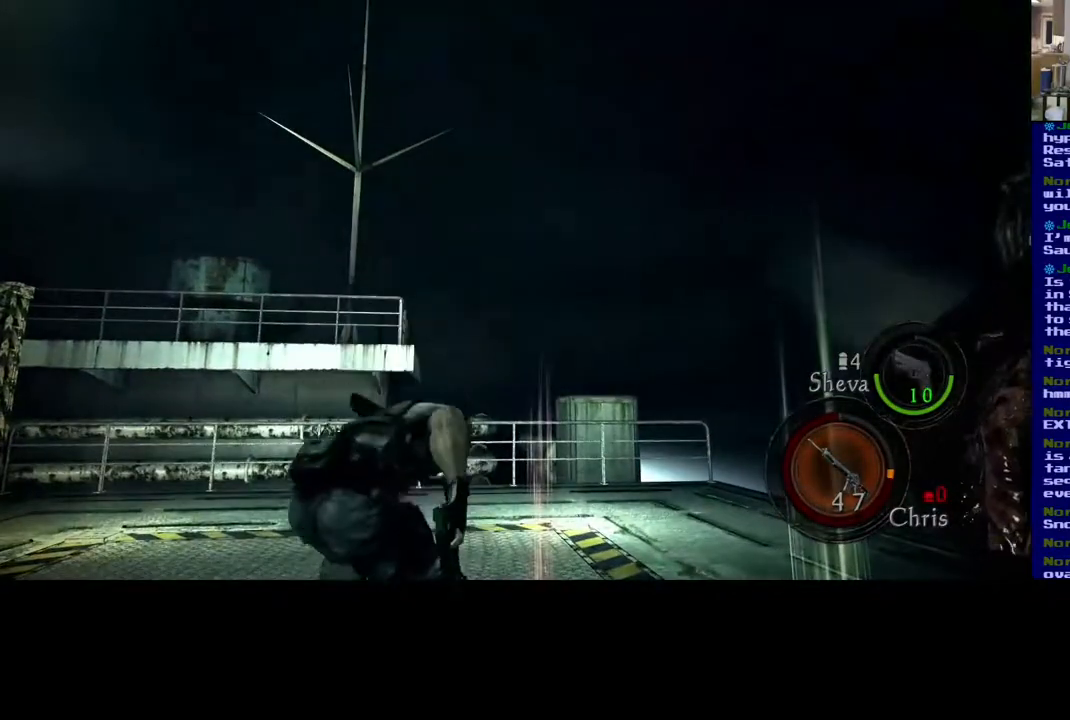
{"dt_ms": 500, "buttons": [], "left_stick": "down-left", "right_stick": "left", "events": [[167, "X", "up"], [217, "left_stick", "left"], [267, "right_stick", "down-left"], [333, "left_stick", "down-left"], [400, "right_stick", "left"]]}
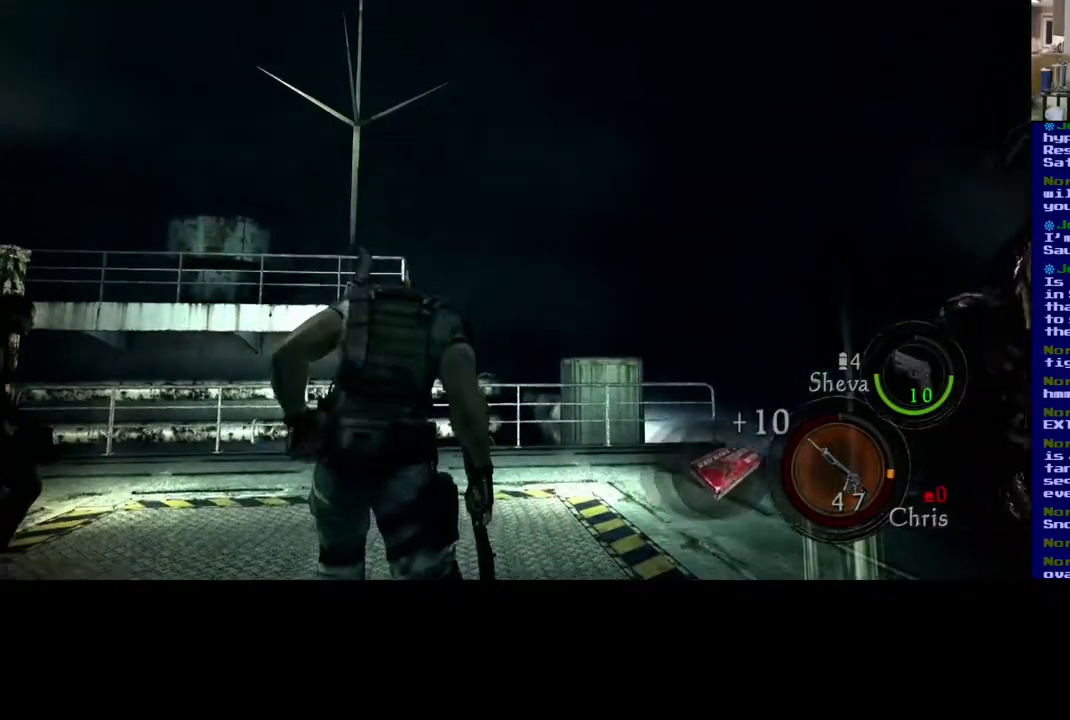
{"dt_ms": 500, "buttons": [], "left_stick": "down-left", "right_stick": "left", "events": []}
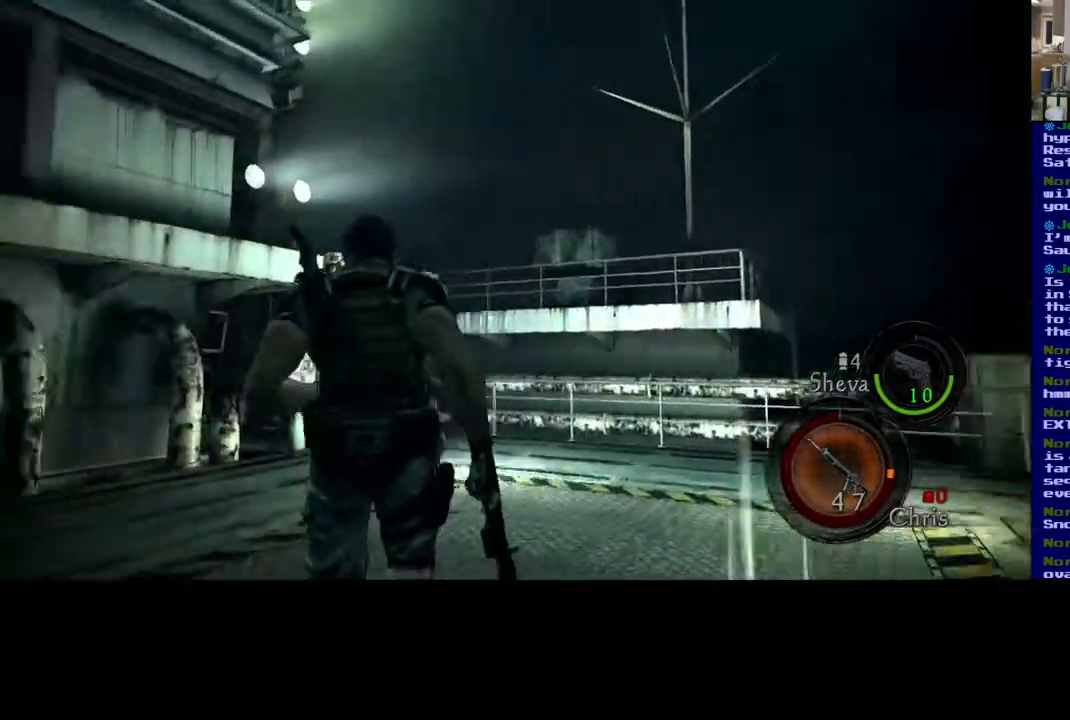
{"dt_ms": 500, "buttons": [], "left_stick": "up-left", "right_stick": "down-left", "events": [[267, "left_stick", "left"], [450, "right_stick", "down-left"], [500, "left_stick", "up-left"]]}
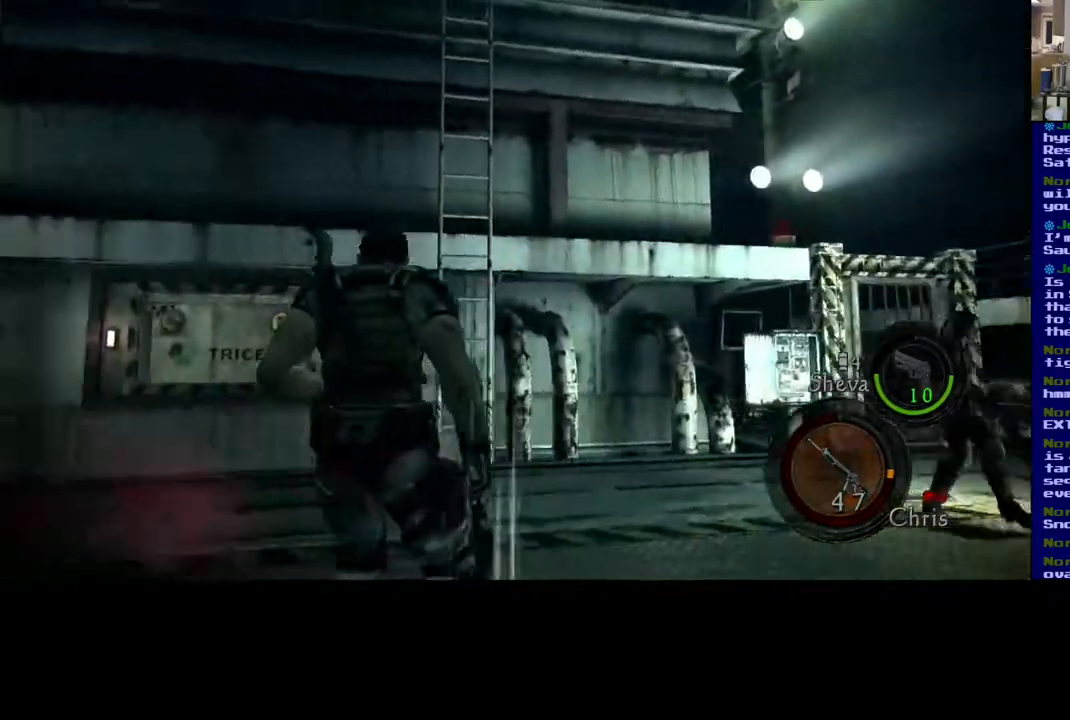
{"dt_ms": 500, "buttons": ["L3"], "left_stick": "up", "right_stick": "down-left", "events": [[117, "left_stick", "up"], [500, "L3", "down"]]}
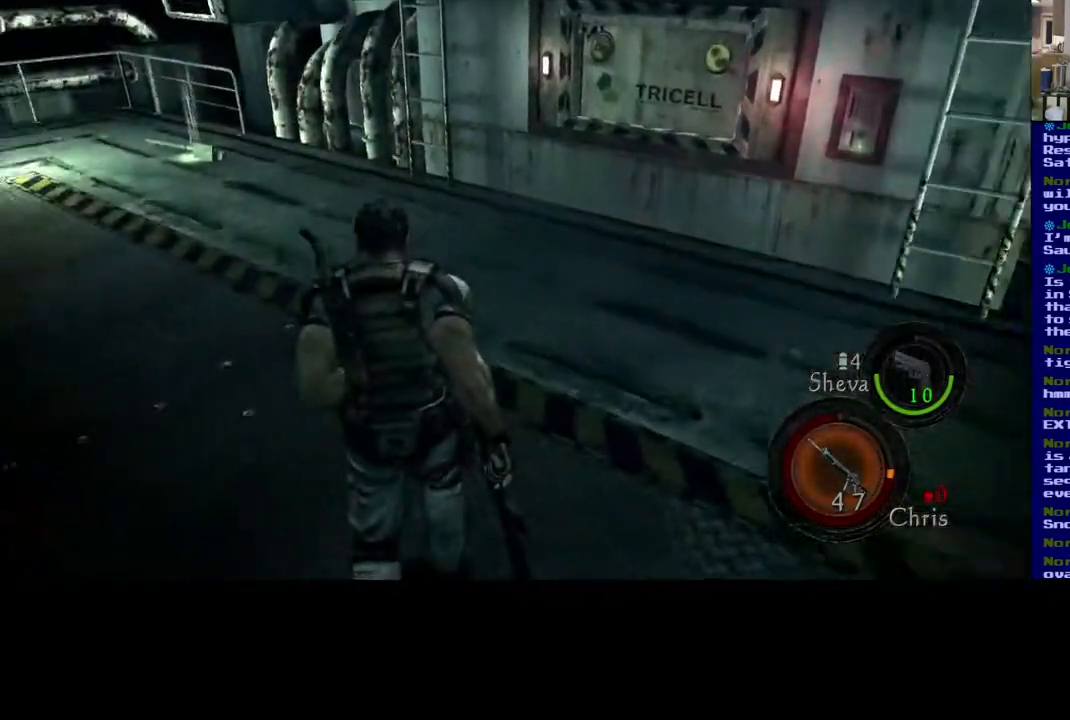
{"dt_ms": 500, "buttons": ["L3"], "left_stick": "up", "right_stick": "down-left", "events": [[167, "right_stick", "center"], [500, "right_stick", "down-left"]]}
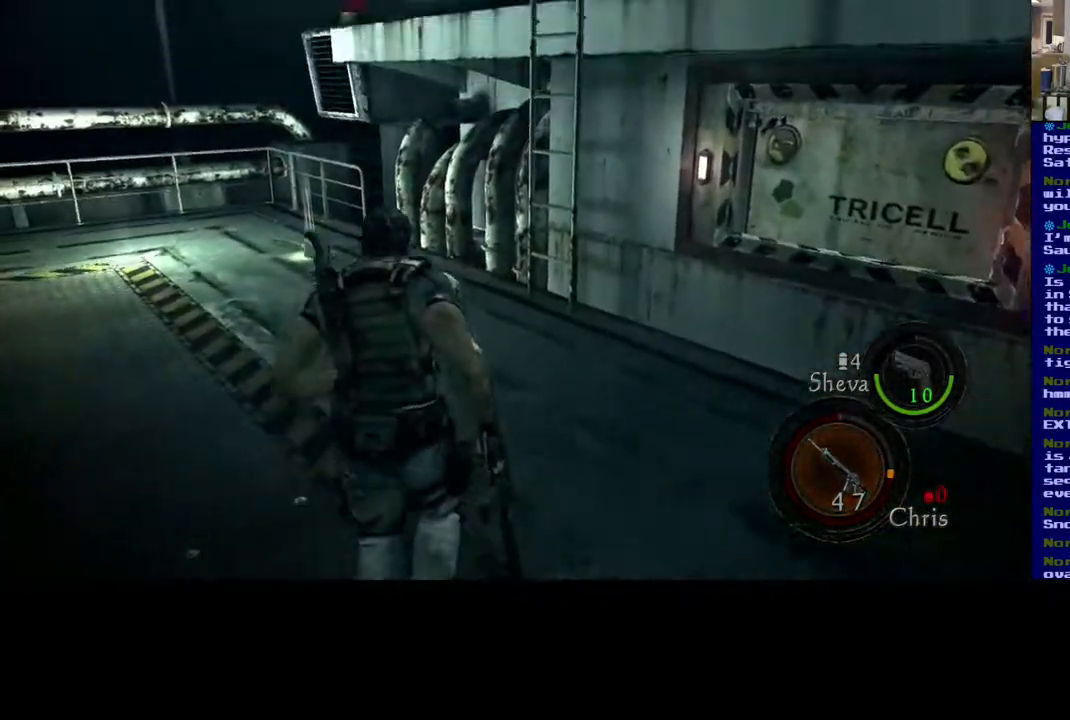
{"dt_ms": 500, "buttons": ["L3"], "left_stick": "up", "right_stick": "center", "events": [[267, "right_stick", "center"]]}
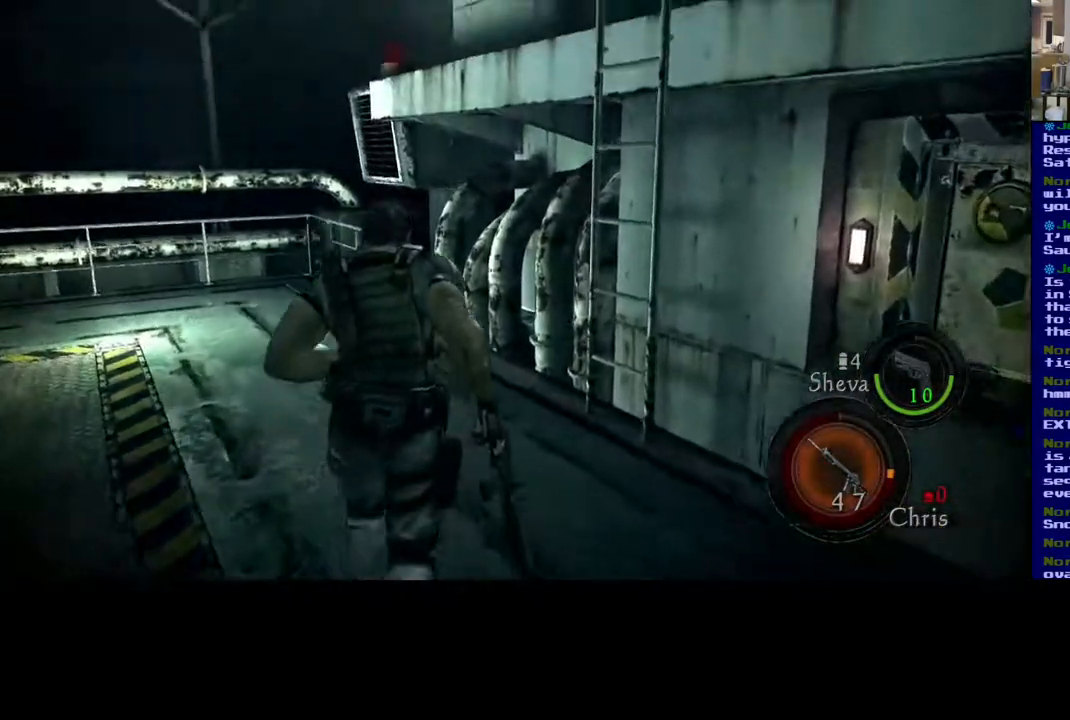
{"dt_ms": 500, "buttons": ["L3"], "left_stick": "up", "right_stick": "down-left", "events": [[183, "right_stick", "down-left"]]}